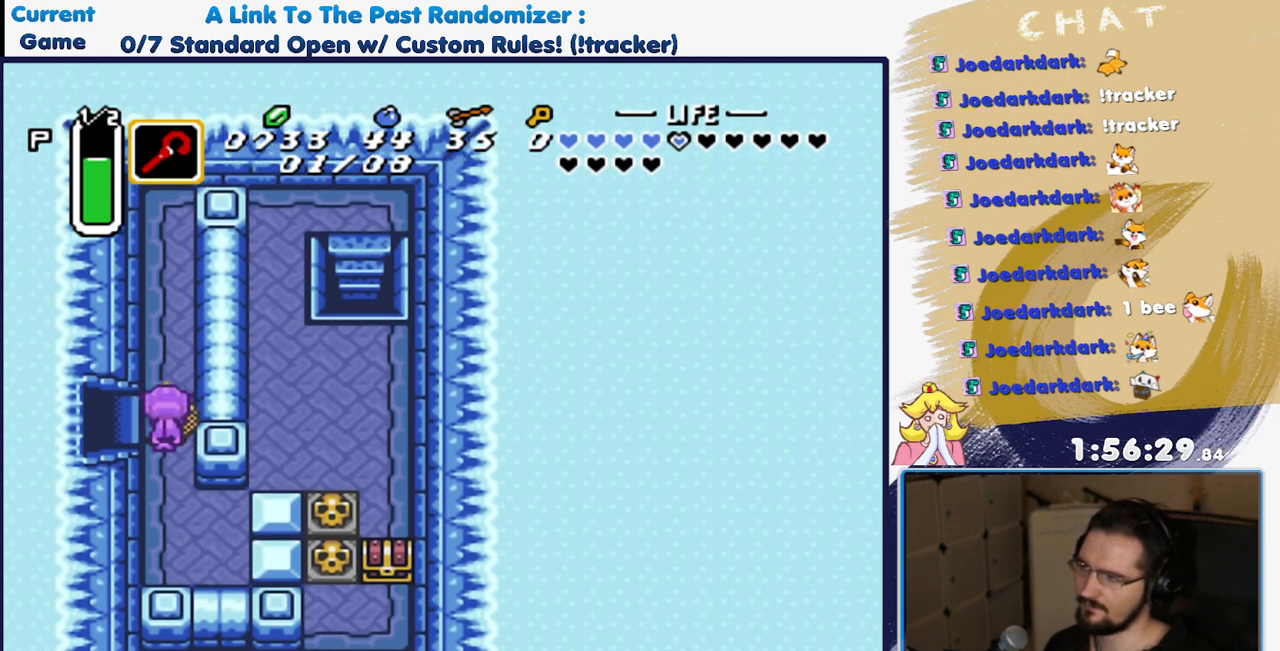
Gameplay with a controller (Nintendo layout); each line is a JSON object with the inputs held at the frame after it (dt_ms = milliseconds from this image to that frame). "events" lists button and stick changes between this image and that frame as [ms after this image, input, new state], when the widget could be followed in between. Not read: L3 R3.
{"dt_ms": 500, "buttons": []}
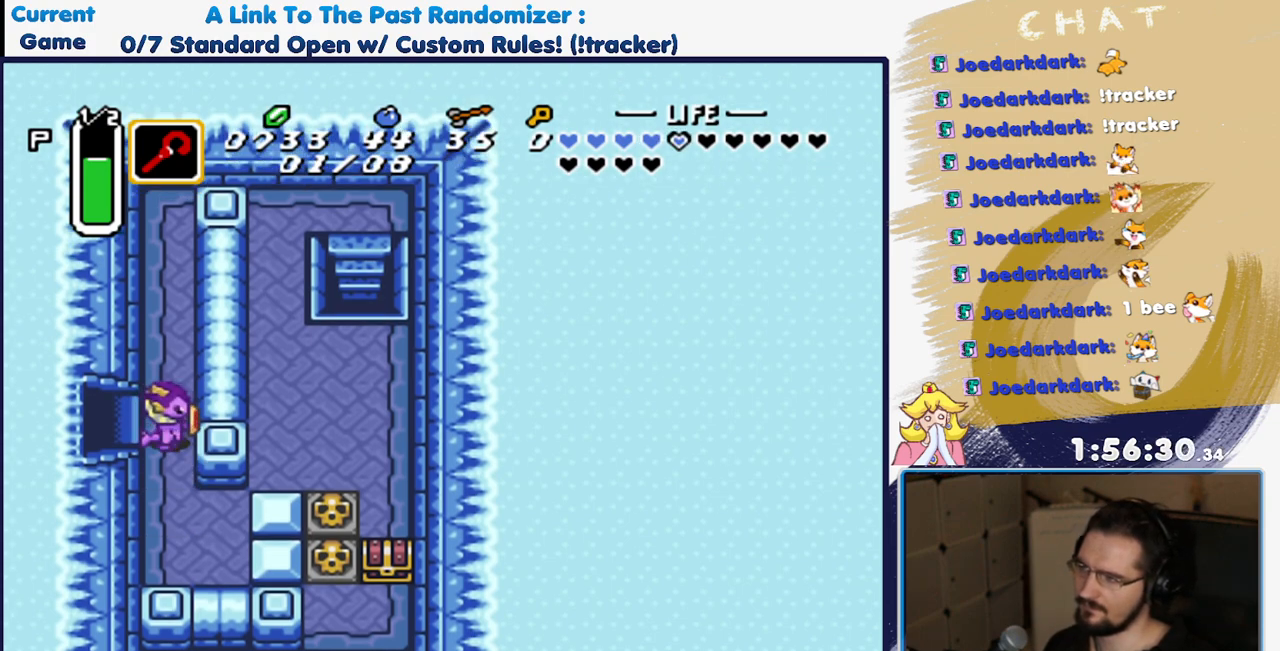
{"dt_ms": 500, "buttons": [], "events": []}
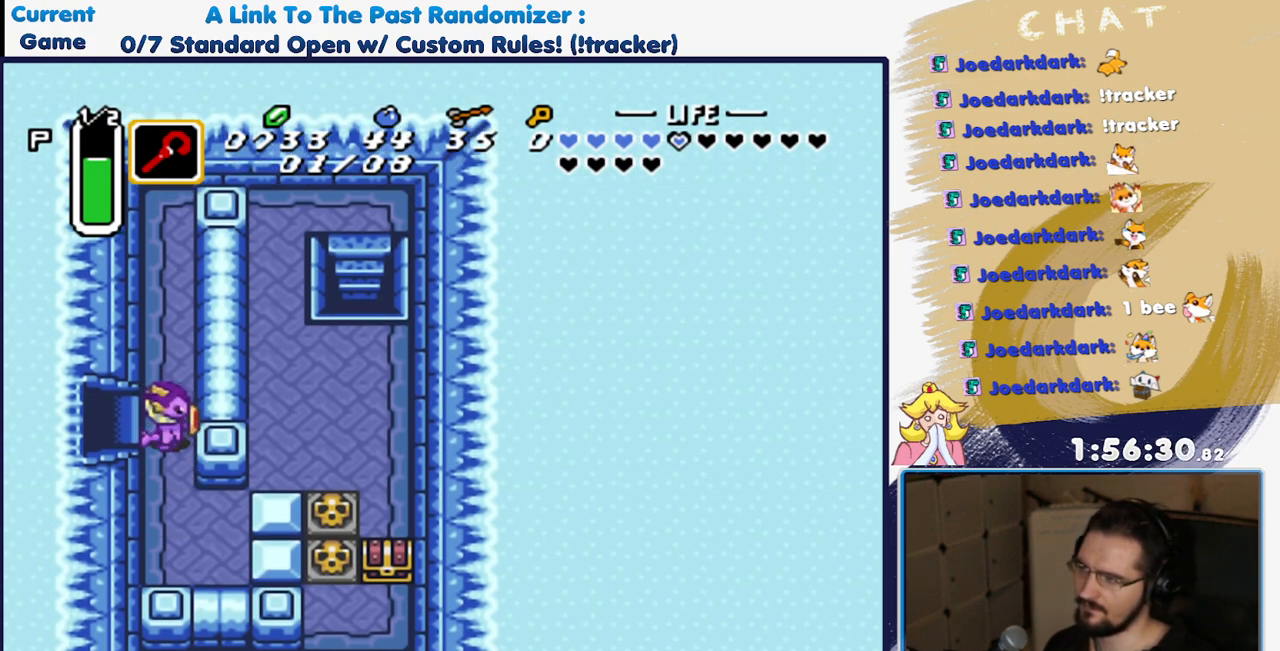
{"dt_ms": 1000, "buttons": []}
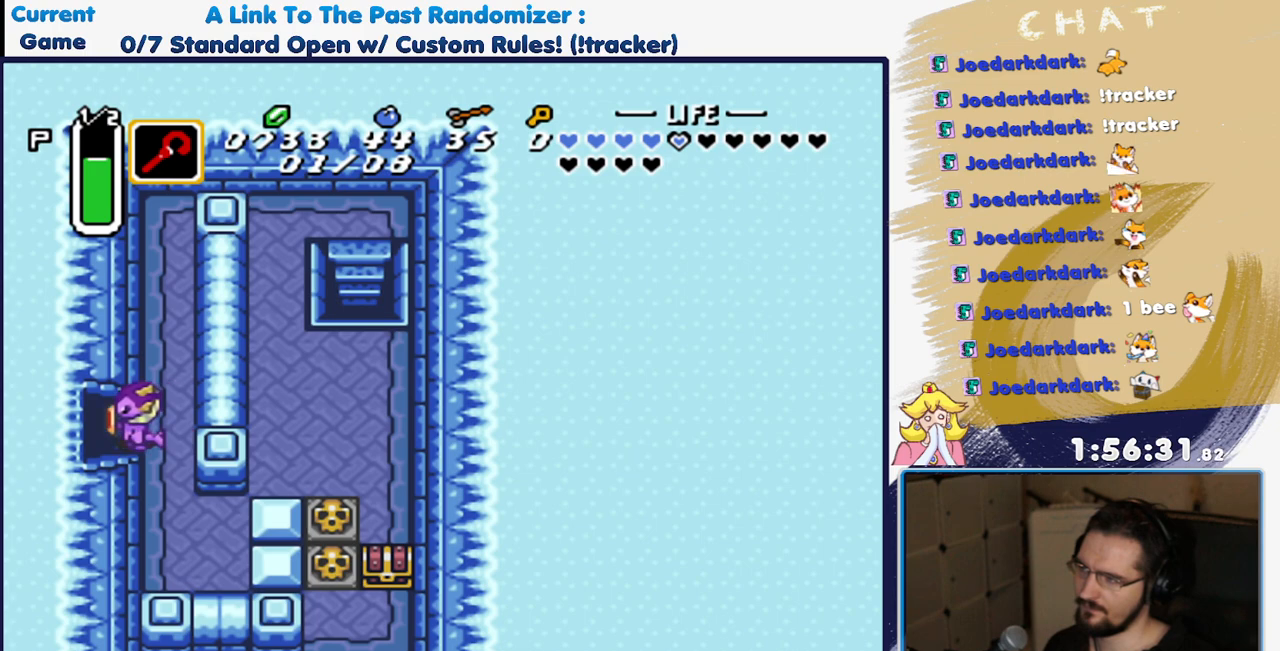
{"dt_ms": 500, "buttons": ["DPAD_RIGHT"], "events": [[183, "DPAD_RIGHT", "down"]]}
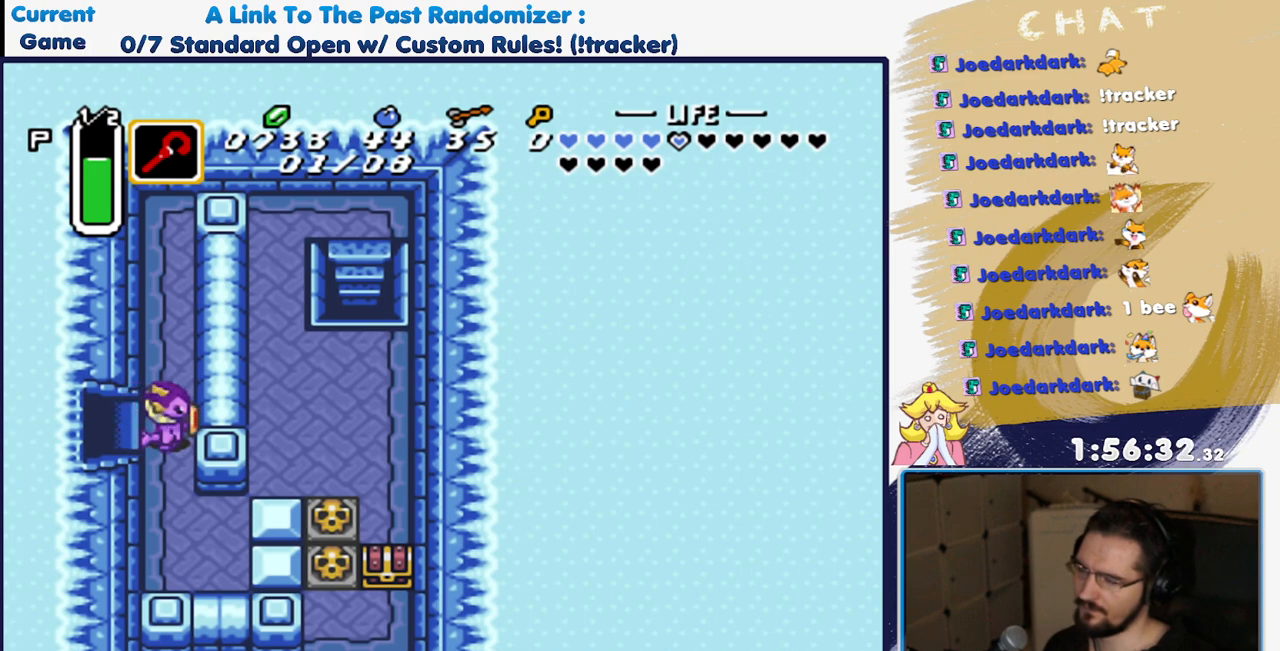
{"dt_ms": 500, "buttons": ["DPAD_RIGHT"], "events": []}
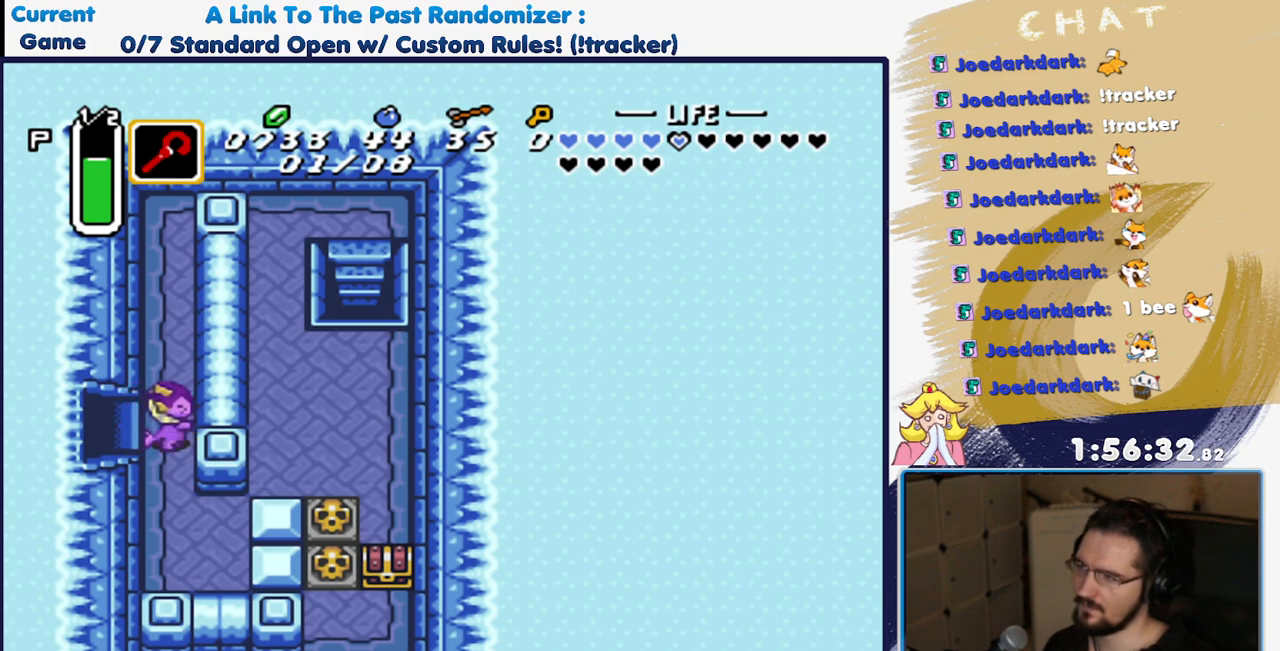
{"dt_ms": 500, "buttons": [], "events": [[283, "DPAD_RIGHT", "up"]]}
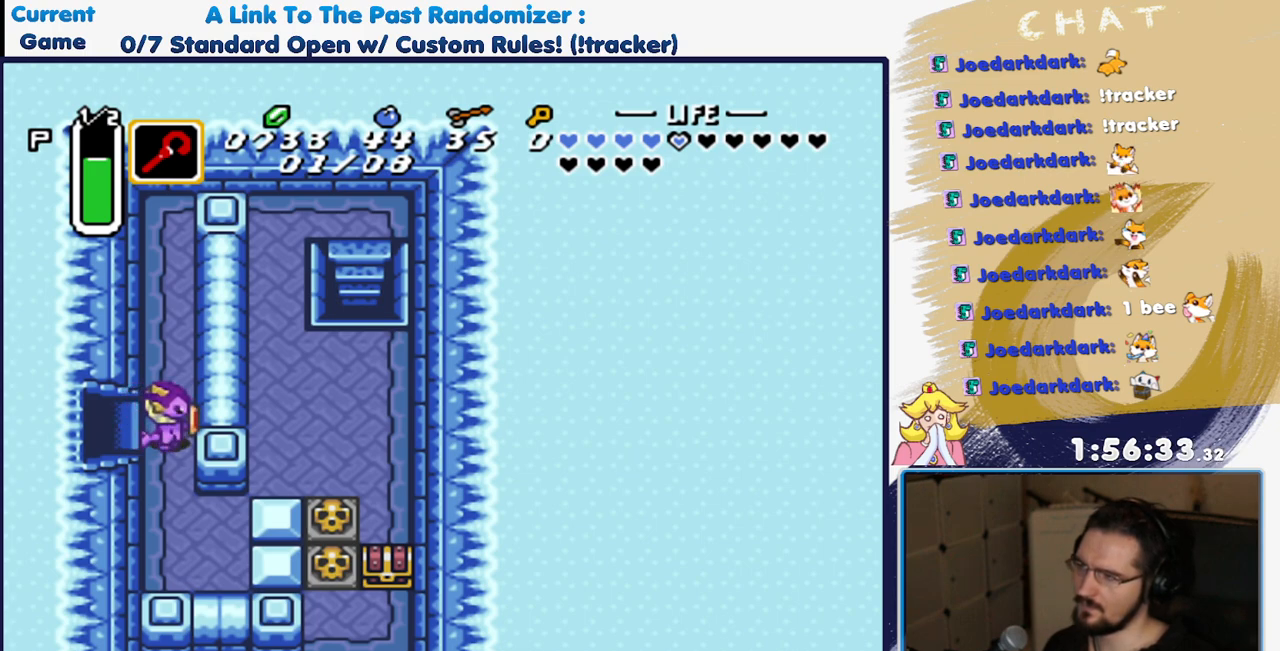
{"dt_ms": 500, "buttons": [], "events": [[317, "DPAD_LEFT", "down"], [367, "DPAD_LEFT", "up"]]}
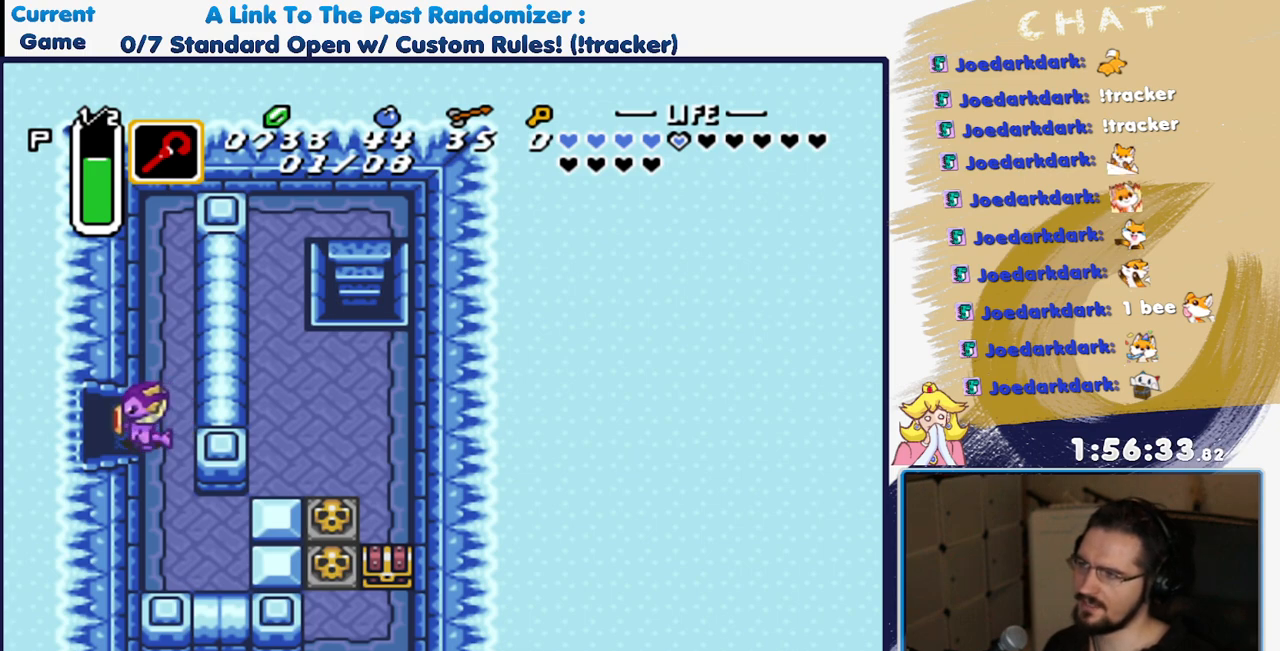
{"dt_ms": 500, "buttons": []}
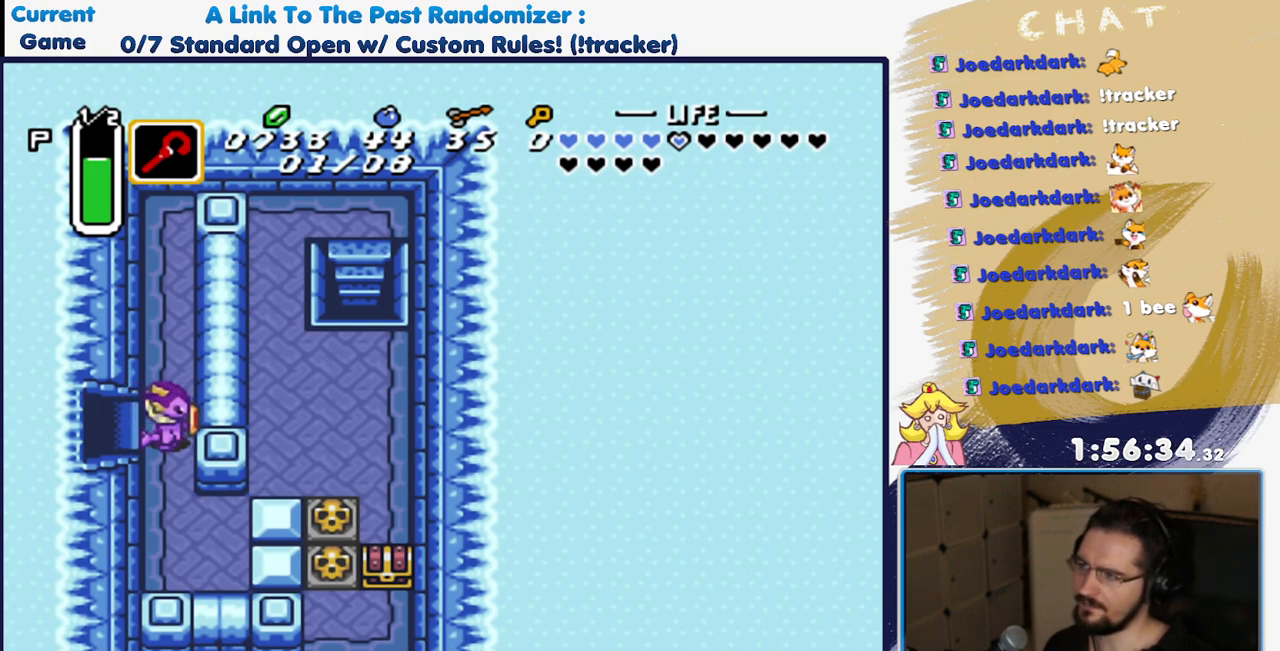
{"dt_ms": 500, "buttons": [], "events": [[217, "DPAD_LEFT", "down"], [317, "DPAD_LEFT", "up"]]}